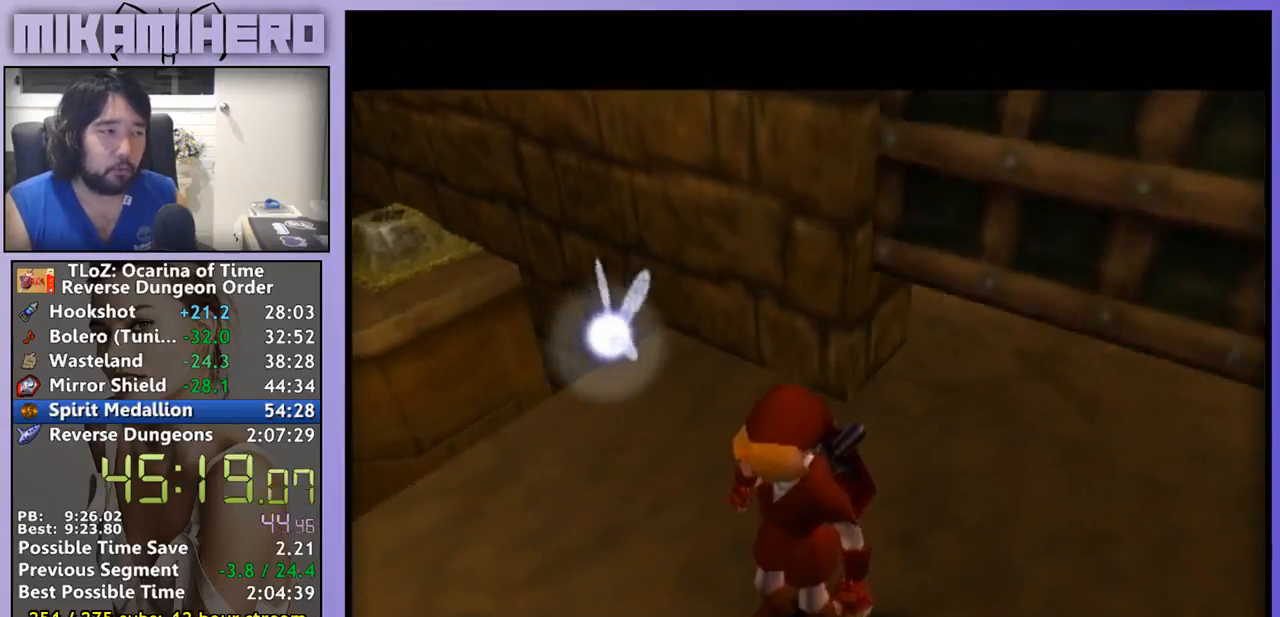
Gameplay with a controller (Nintendo layout); each line is a JSON object with the inputs held at the frame after it. "events" lists button and stick changes between this image and that frame as [ms after this image, input, new state], when the widget could be followed in between. Not read: L1 L3 R1 R3.
{"buttons": [], "left_stick": "up", "right_stick": "center", "events": [[67, "A", "down"], [133, "A", "up"], [267, "left_stick", "up"]]}
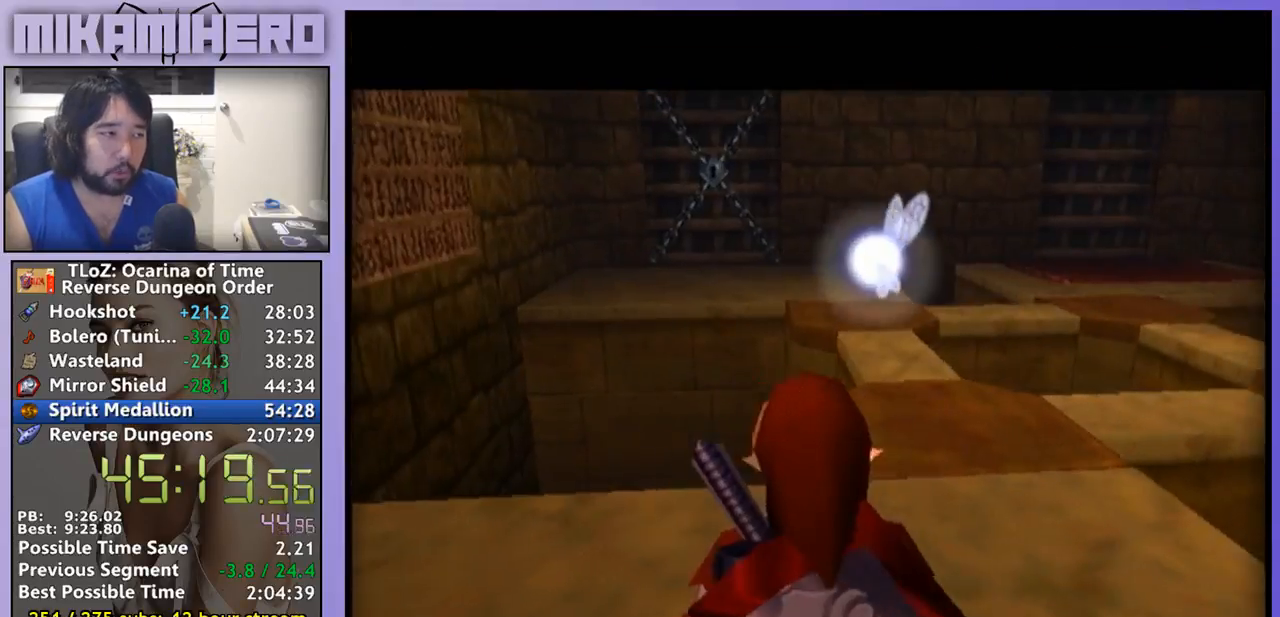
{"buttons": [], "left_stick": "up", "right_stick": "center", "events": []}
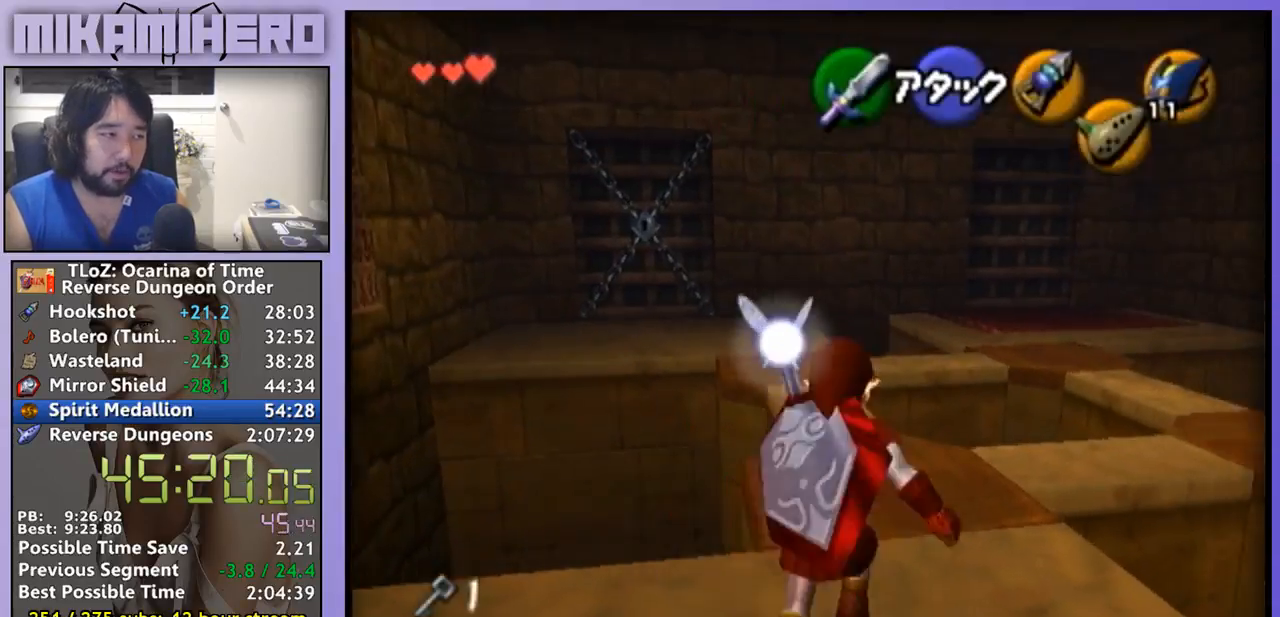
{"buttons": ["A"], "left_stick": "up", "right_stick": "center", "events": [[67, "A", "down"]]}
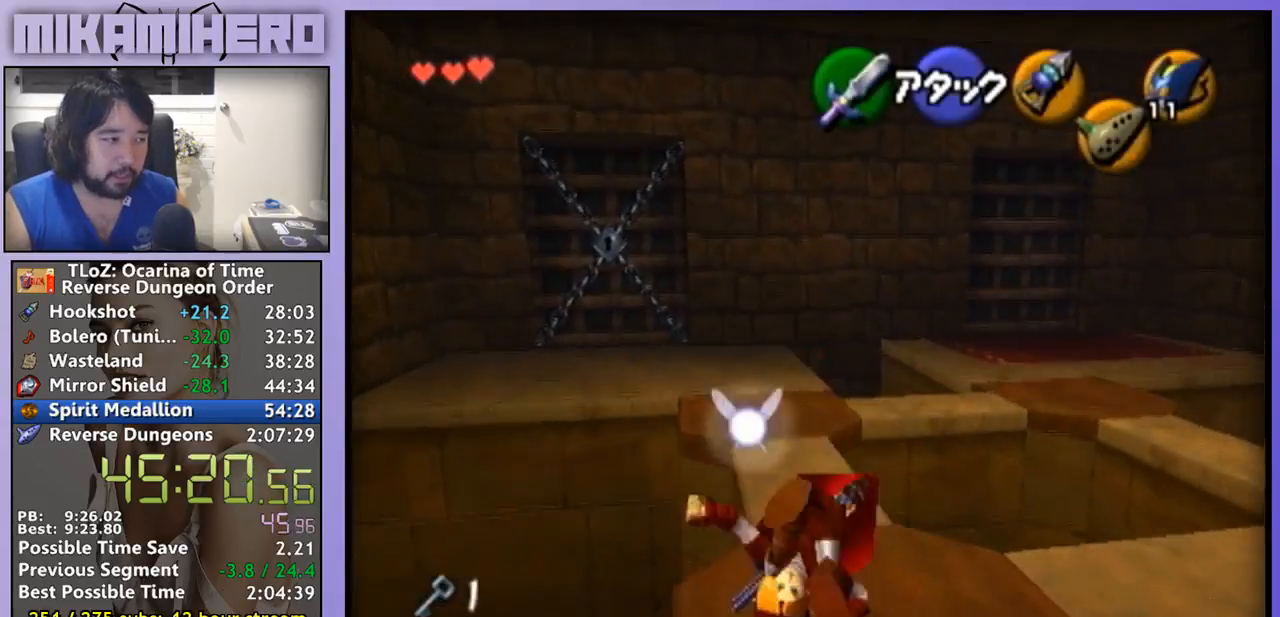
{"buttons": ["A"], "left_stick": "up", "right_stick": "center", "events": [[133, "A", "up"], [367, "A", "down"]]}
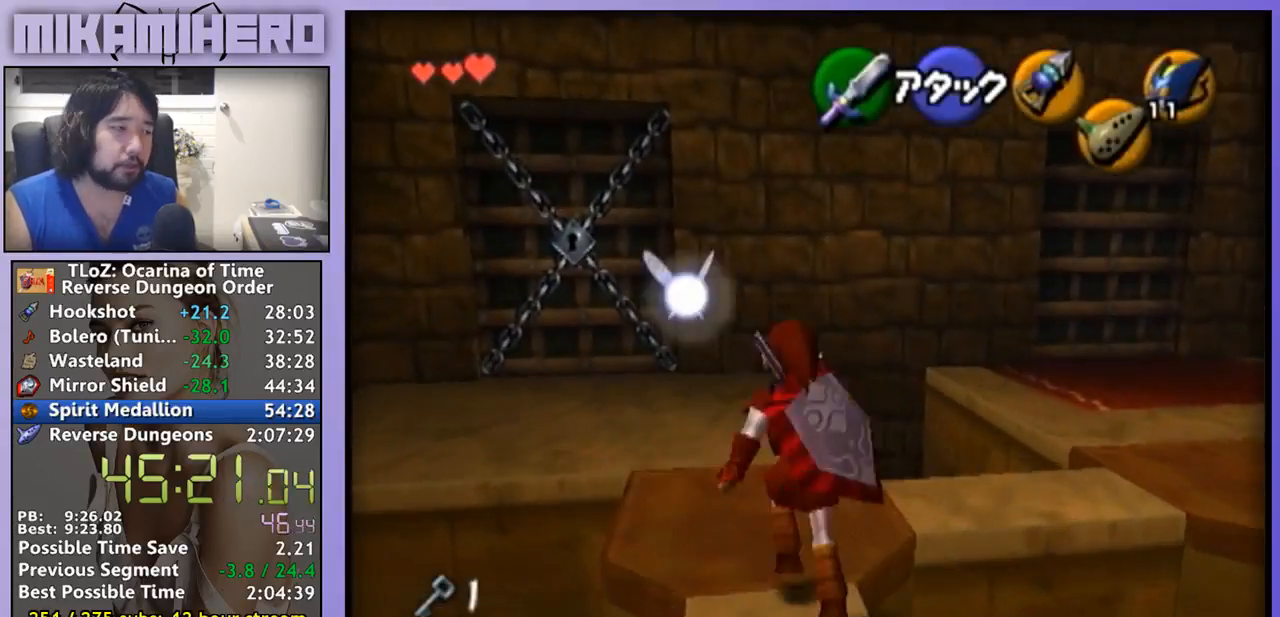
{"buttons": [], "left_stick": "up-left", "right_stick": "center", "events": [[400, "left_stick", "up-left"], [433, "A", "up"]]}
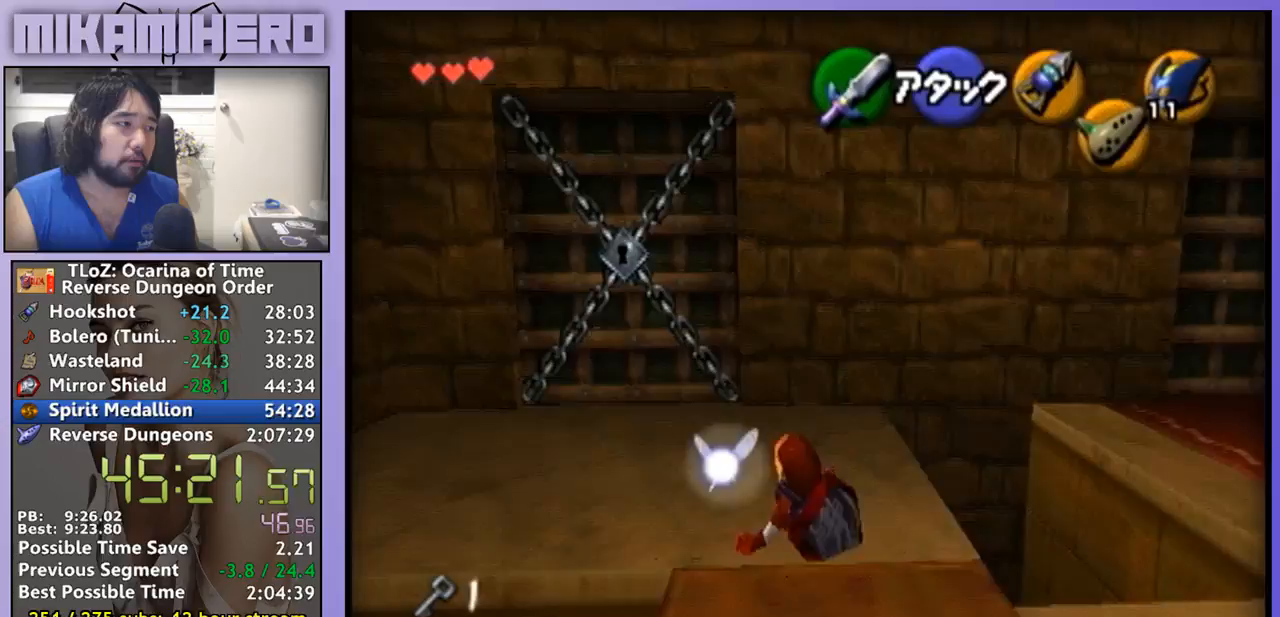
{"buttons": [], "left_stick": "up", "right_stick": "center", "events": [[333, "left_stick", "up"]]}
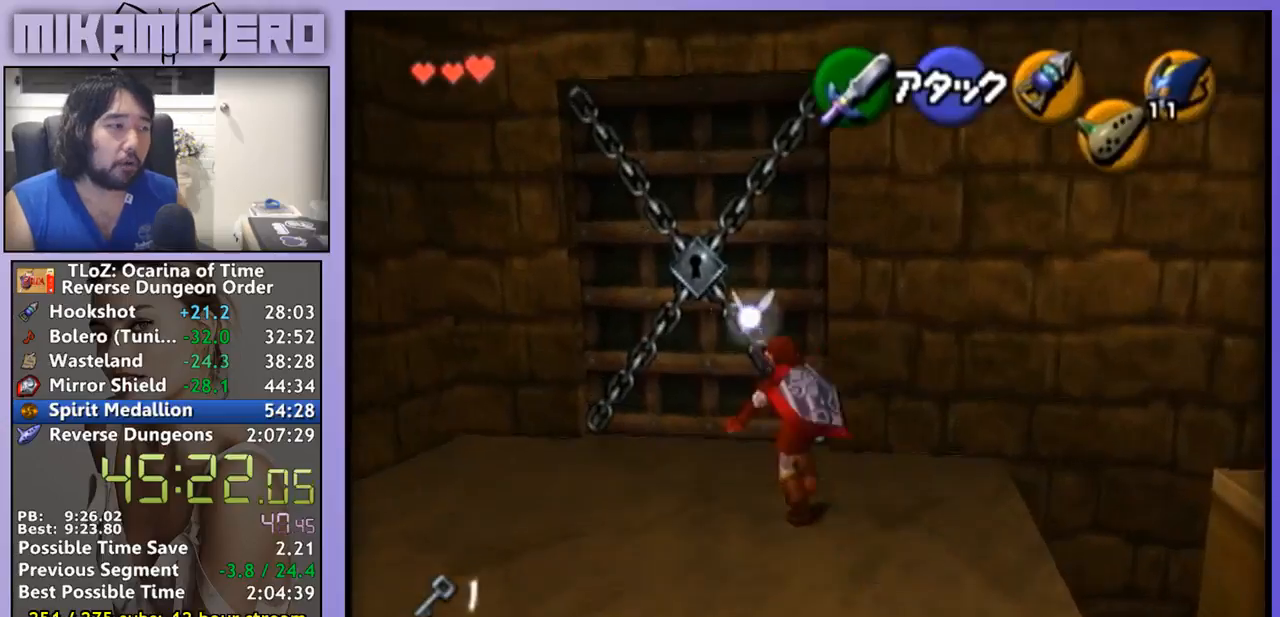
{"buttons": [], "left_stick": "center", "right_stick": "center", "events": [[267, "A", "down"], [267, "left_stick", "center"], [333, "A", "up"], [400, "A", "down"], [467, "A", "up"]]}
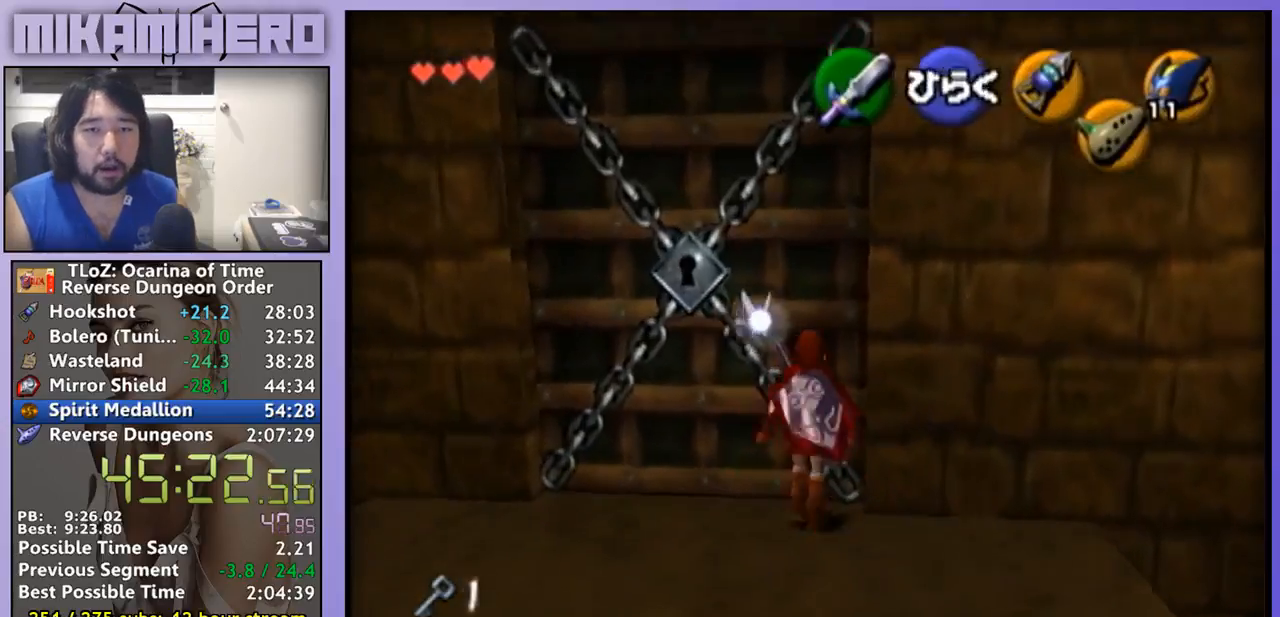
{"buttons": [], "left_stick": "center", "right_stick": "center", "events": [[33, "A", "down"], [100, "A", "up"], [167, "A", "down"], [200, "A", "up"], [267, "A", "down"], [467, "A", "up"]]}
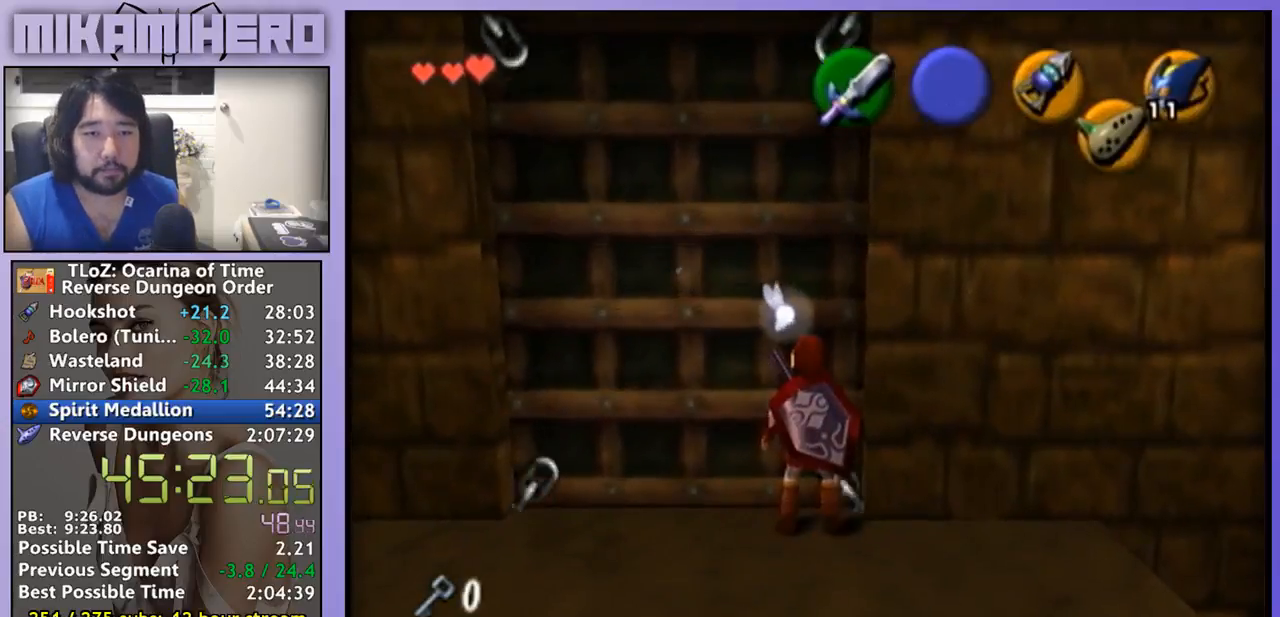
{"buttons": [], "left_stick": "center", "right_stick": "center", "events": [[267, "A", "down"], [333, "A", "up"], [400, "A", "down"], [467, "A", "up"]]}
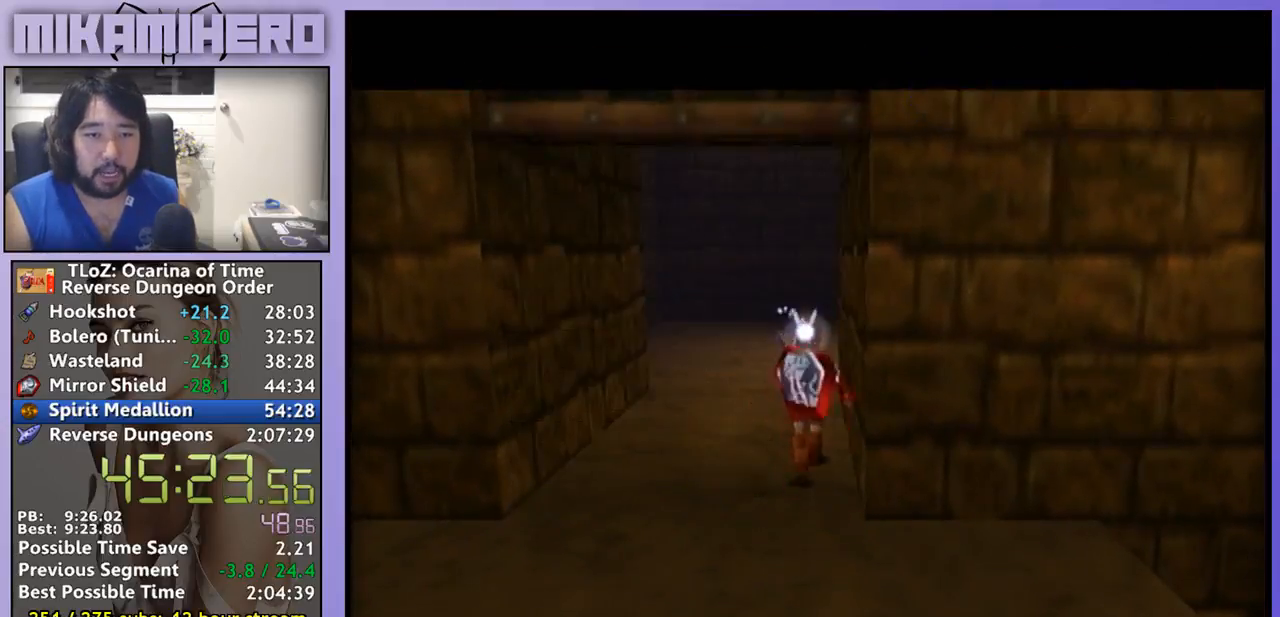
{"buttons": [], "left_stick": "center", "right_stick": "center", "events": [[267, "A", "down"], [333, "A", "up"]]}
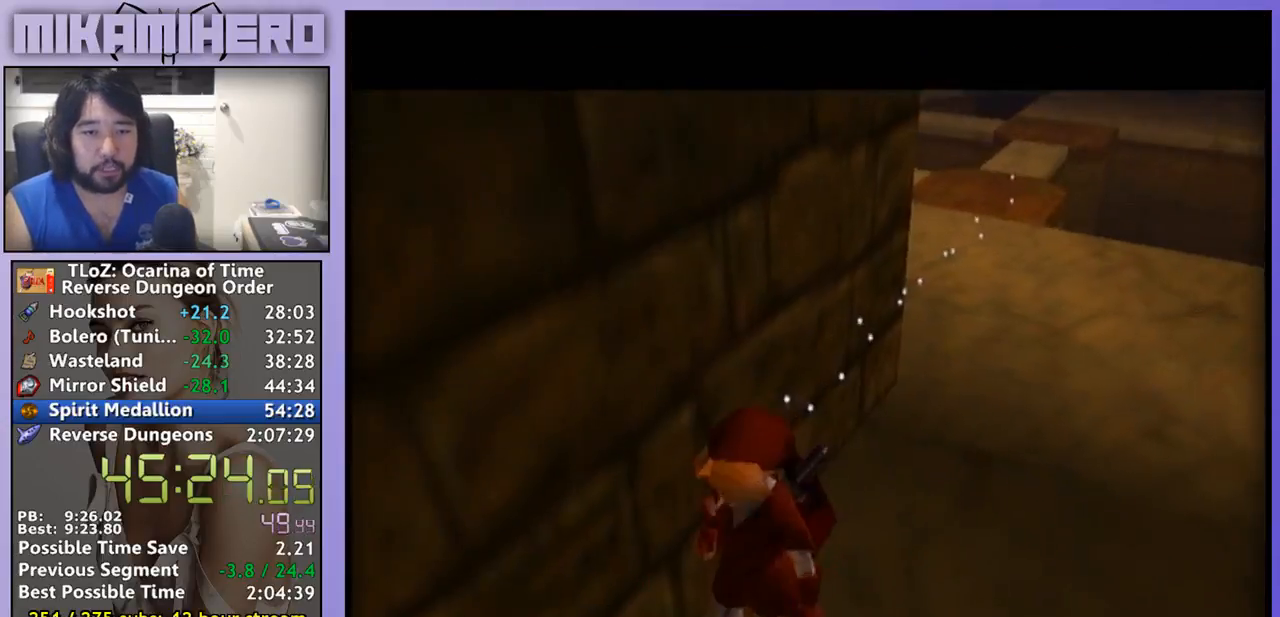
{"buttons": [], "left_stick": "center", "right_stick": "center", "events": []}
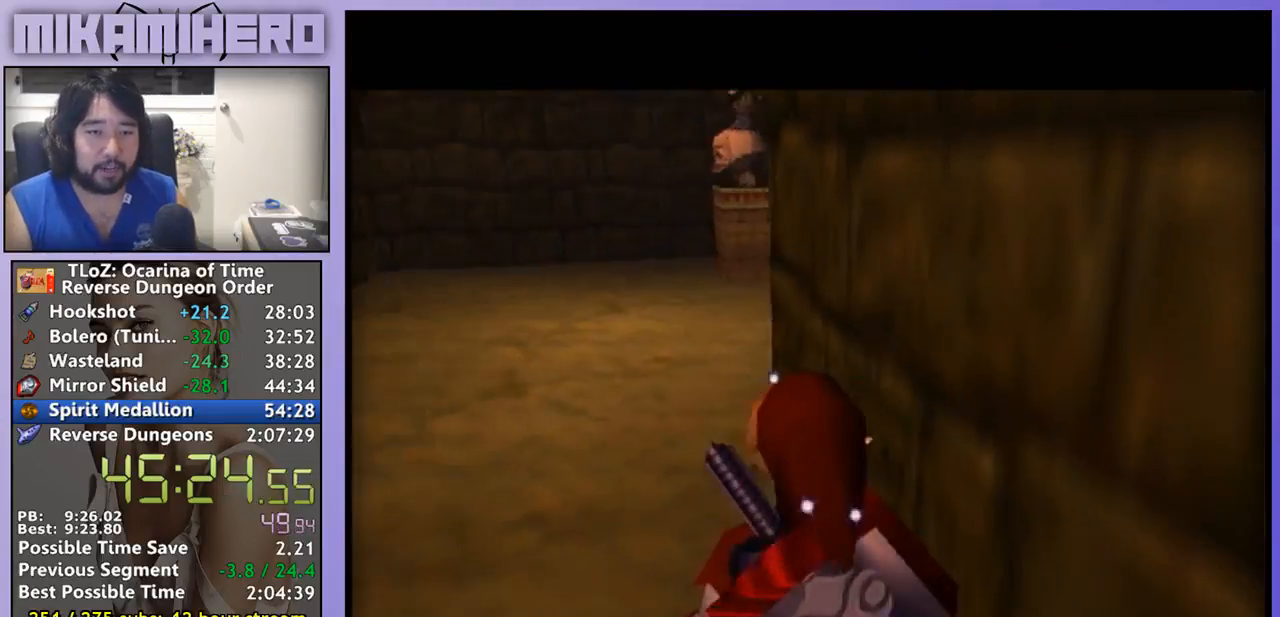
{"buttons": ["A"], "left_stick": "left", "right_stick": "center", "events": [[100, "left_stick", "right"], [300, "left_stick", "center"], [500, "A", "down"], [500, "left_stick", "left"]]}
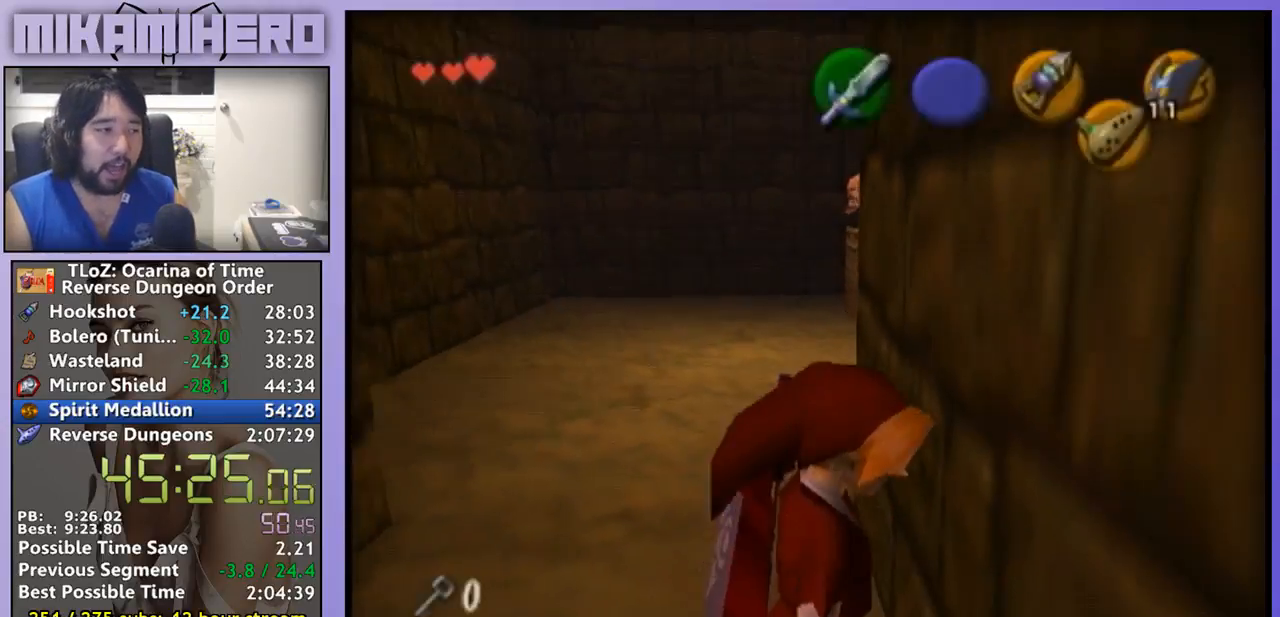
{"buttons": [], "left_stick": "center", "right_stick": "center", "events": [[100, "left_stick", "center"], [133, "A", "up"]]}
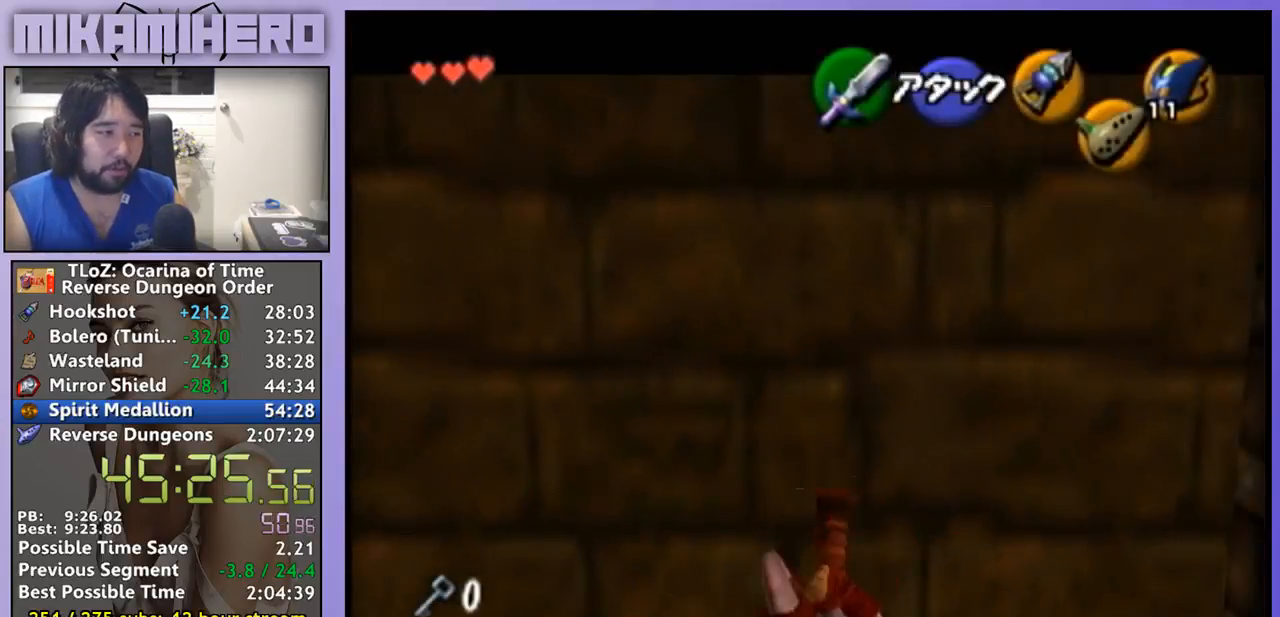
{"buttons": [], "left_stick": "center", "right_stick": "center", "events": [[100, "A", "down"], [100, "left_stick", "left"], [200, "A", "up"], [200, "left_stick", "center"]]}
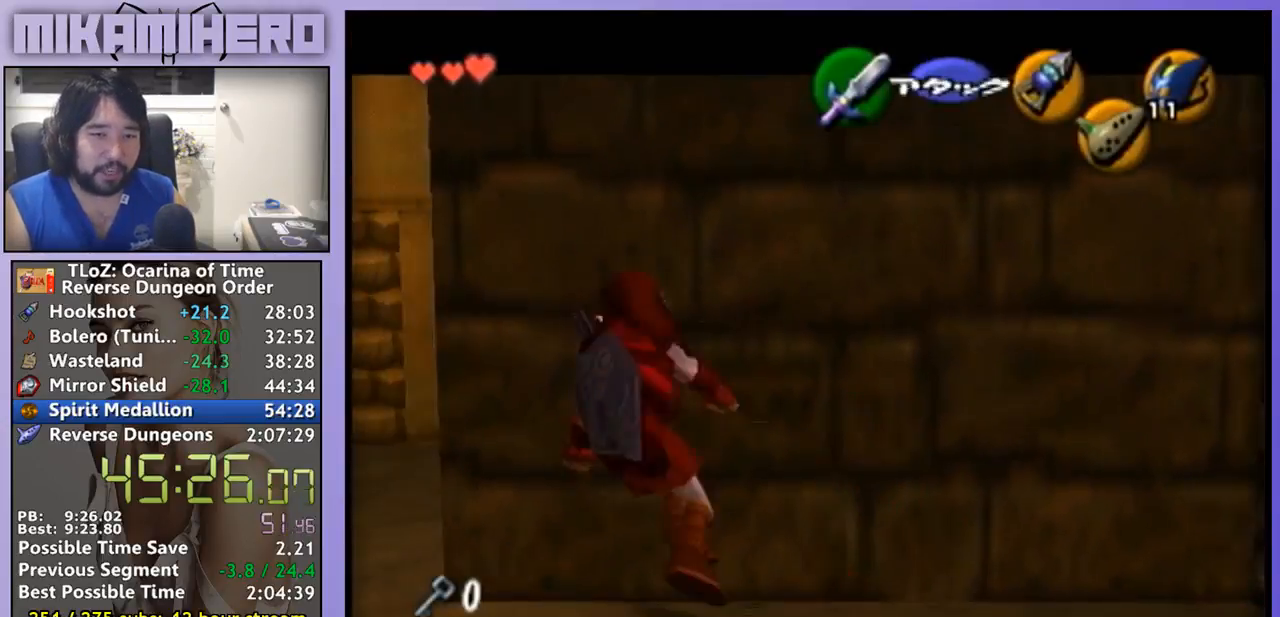
{"buttons": ["A"], "left_stick": "center", "right_stick": "center", "events": [[33, "A", "down"], [33, "left_stick", "left"], [133, "A", "up"], [133, "left_stick", "center"], [467, "A", "down"]]}
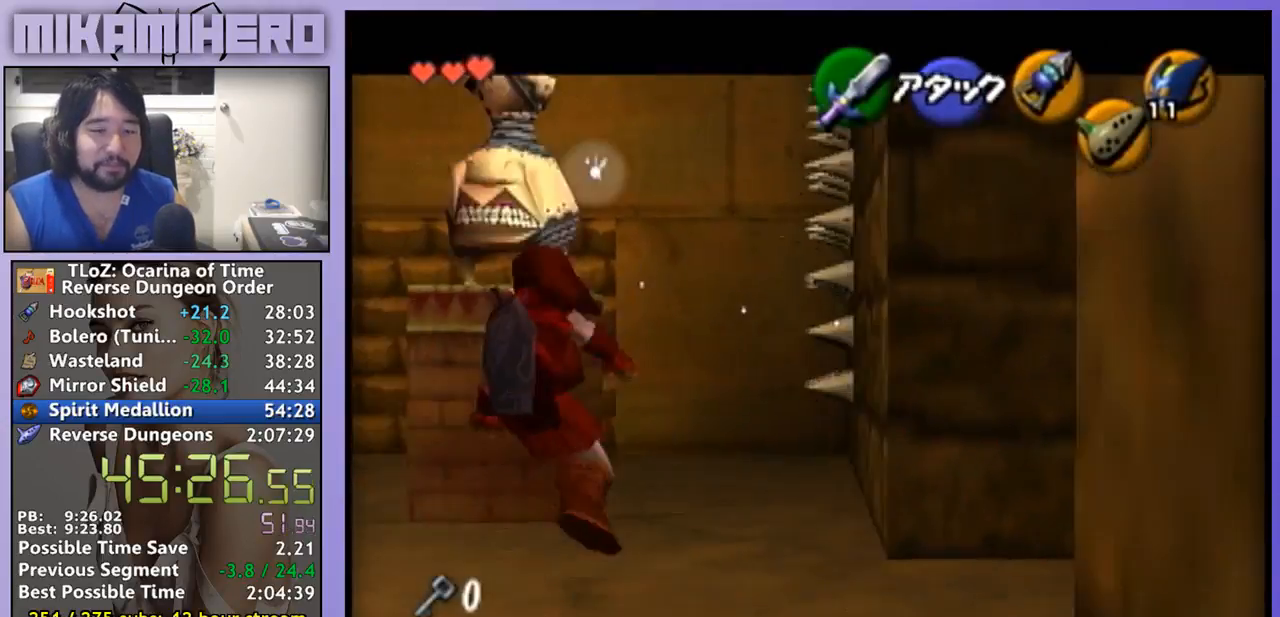
{"buttons": [], "left_stick": "center", "right_stick": "center", "events": [[33, "A", "up"]]}
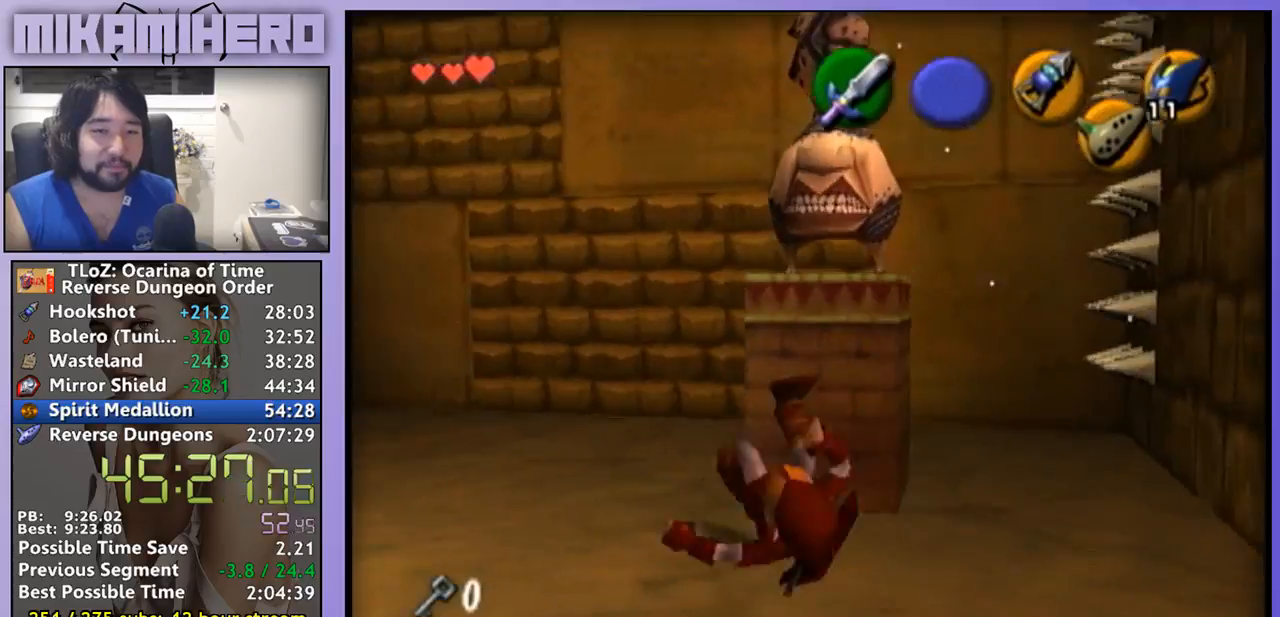
{"buttons": ["Y"], "left_stick": "center", "right_stick": "center", "events": [[200, "Y", "down"]]}
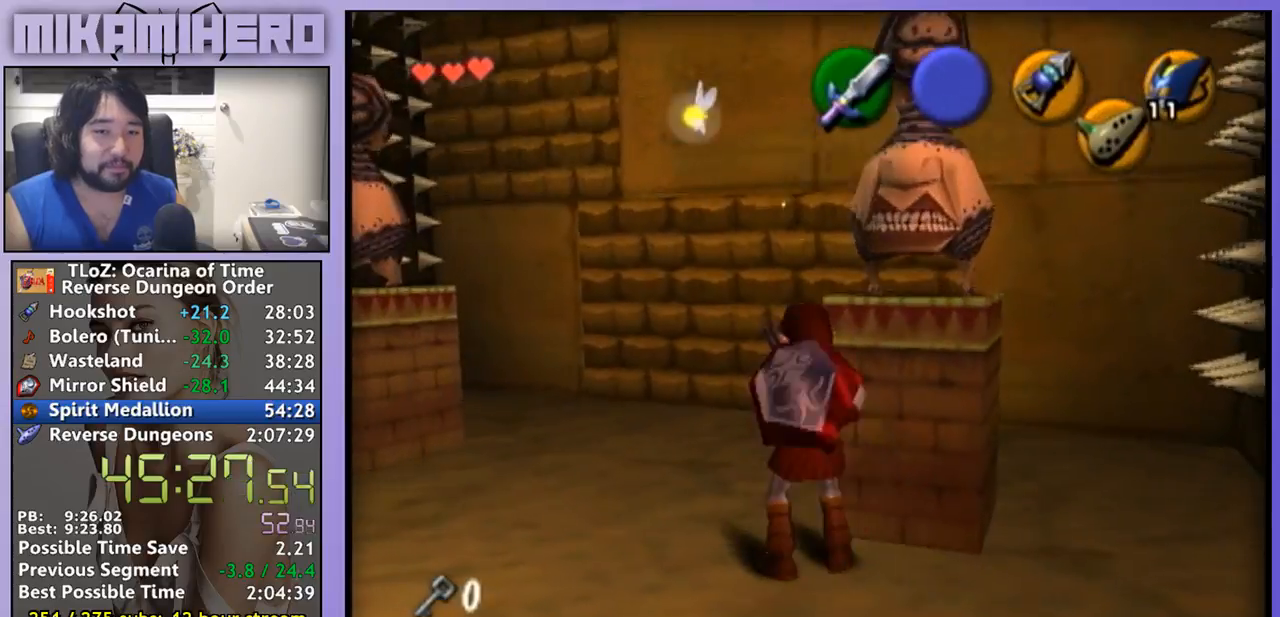
{"buttons": ["Y"], "left_stick": "down", "right_stick": "center", "events": [[200, "left_stick", "down"]]}
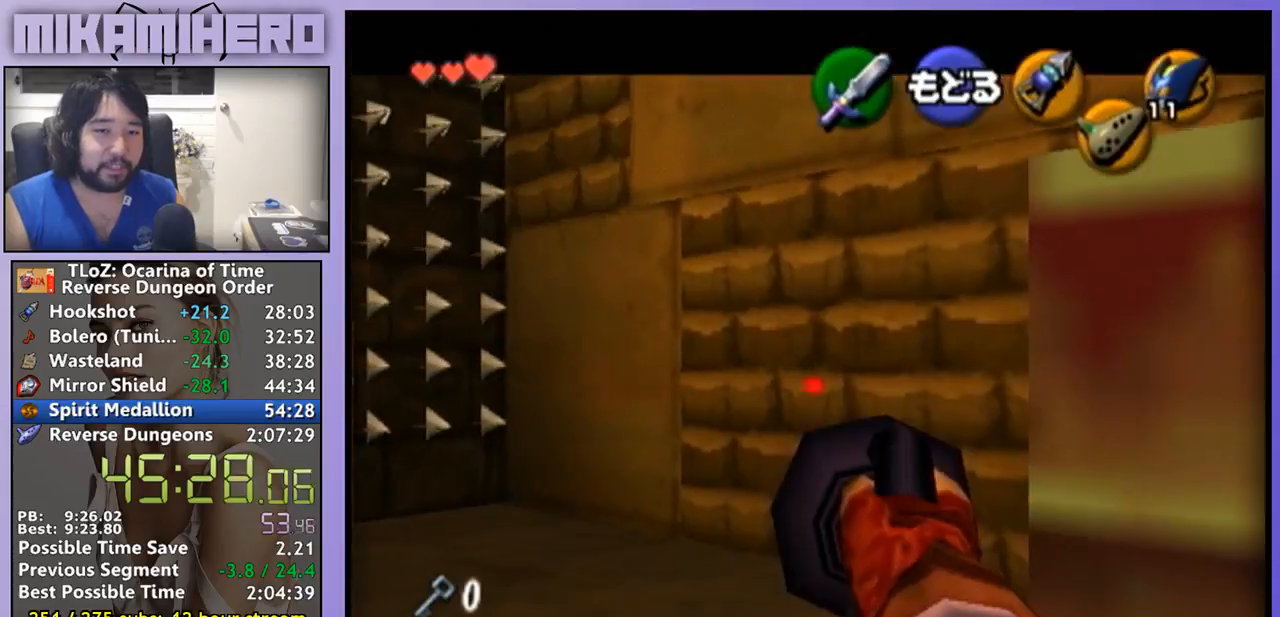
{"buttons": ["Y"], "left_stick": "down", "right_stick": "center", "events": []}
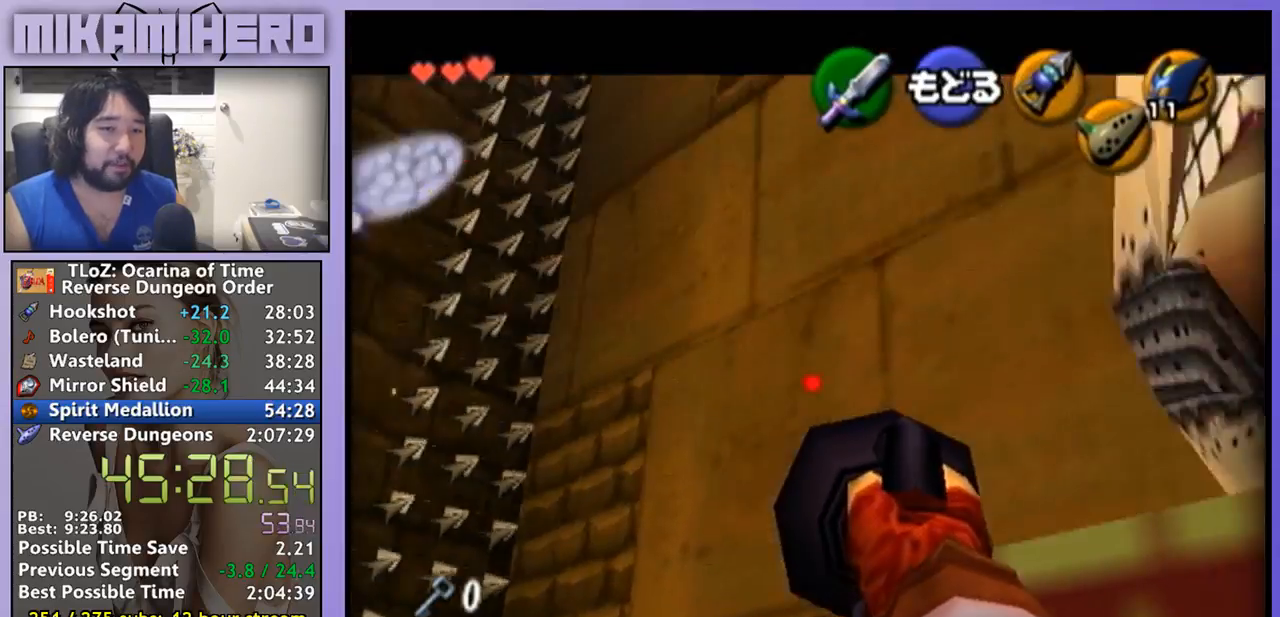
{"buttons": ["Y"], "left_stick": "center", "right_stick": "center", "events": [[33, "left_stick", "down-right"], [233, "left_stick", "center"]]}
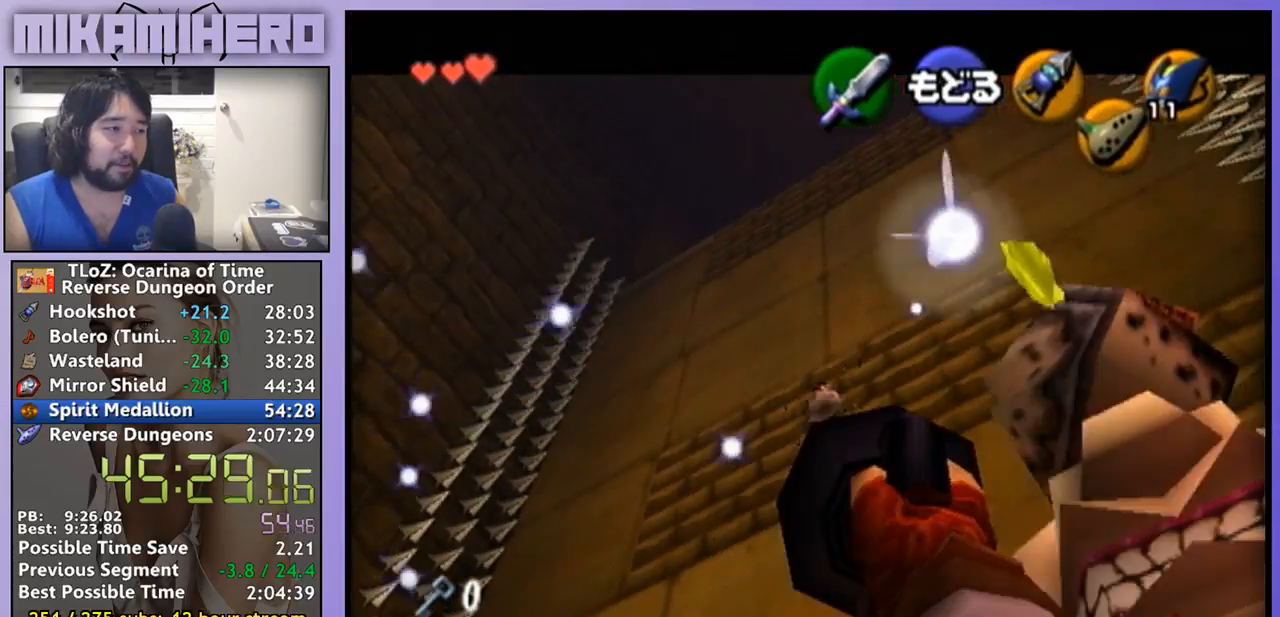
{"buttons": ["Y"], "left_stick": "center", "right_stick": "center", "events": [[267, "left_stick", "up-right"], [367, "left_stick", "center"]]}
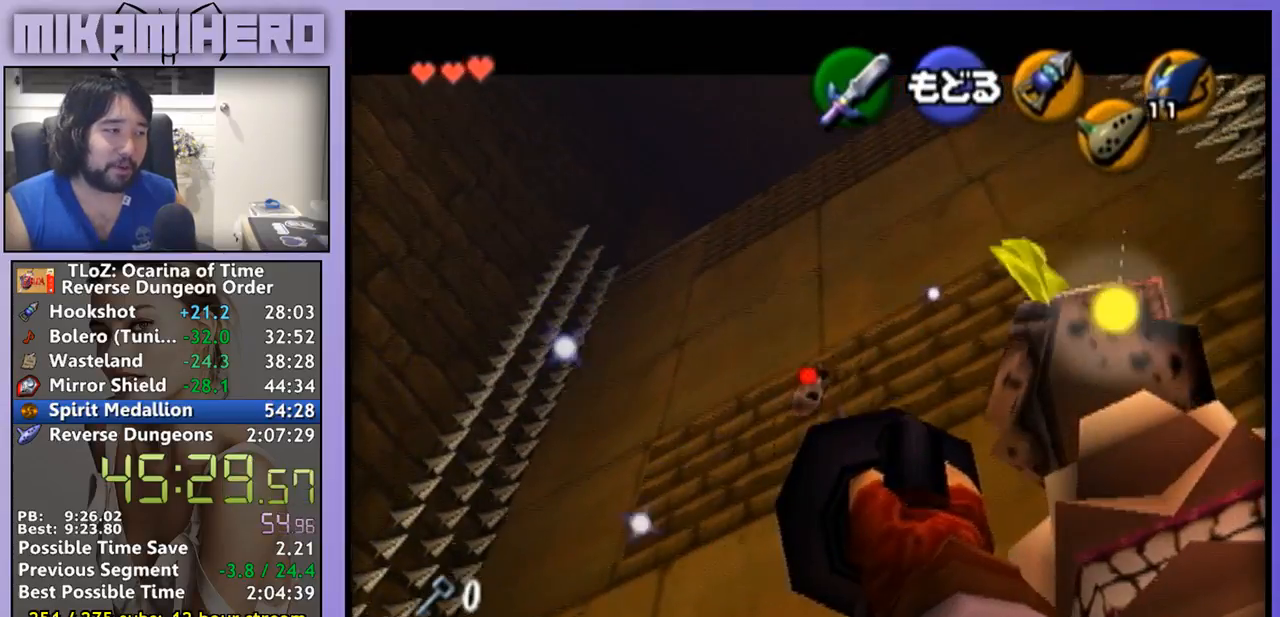
{"buttons": [], "left_stick": "center", "right_stick": "center", "events": [[167, "Y", "up"]]}
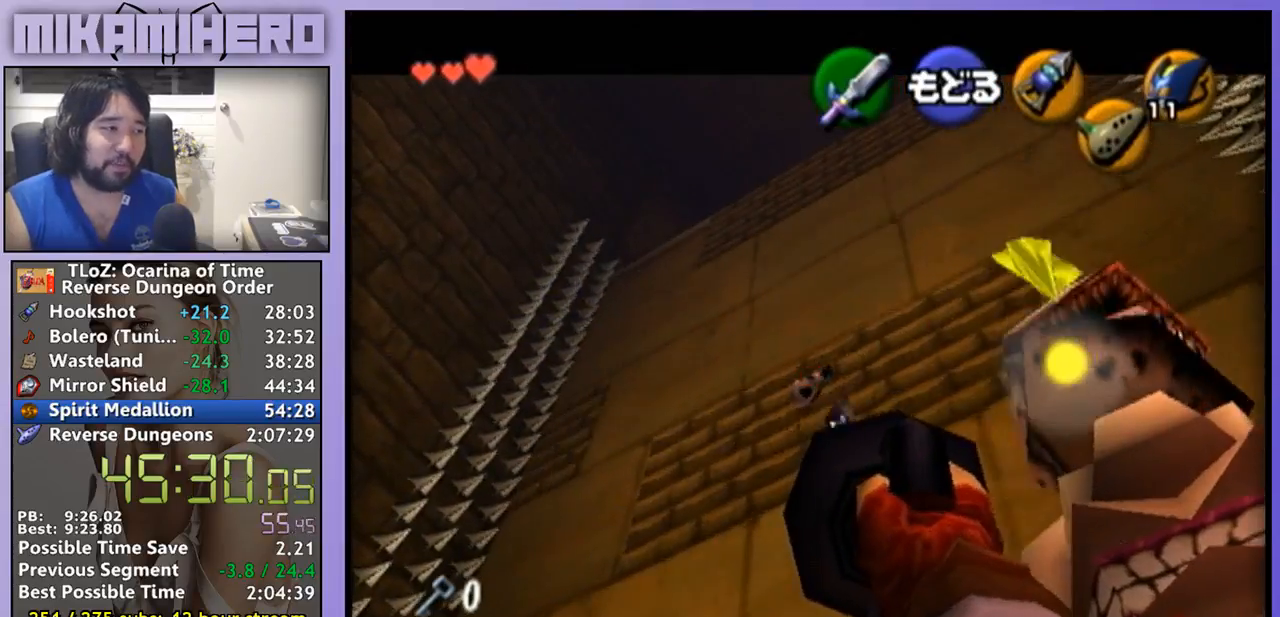
{"buttons": [], "left_stick": "center", "right_stick": "center", "events": []}
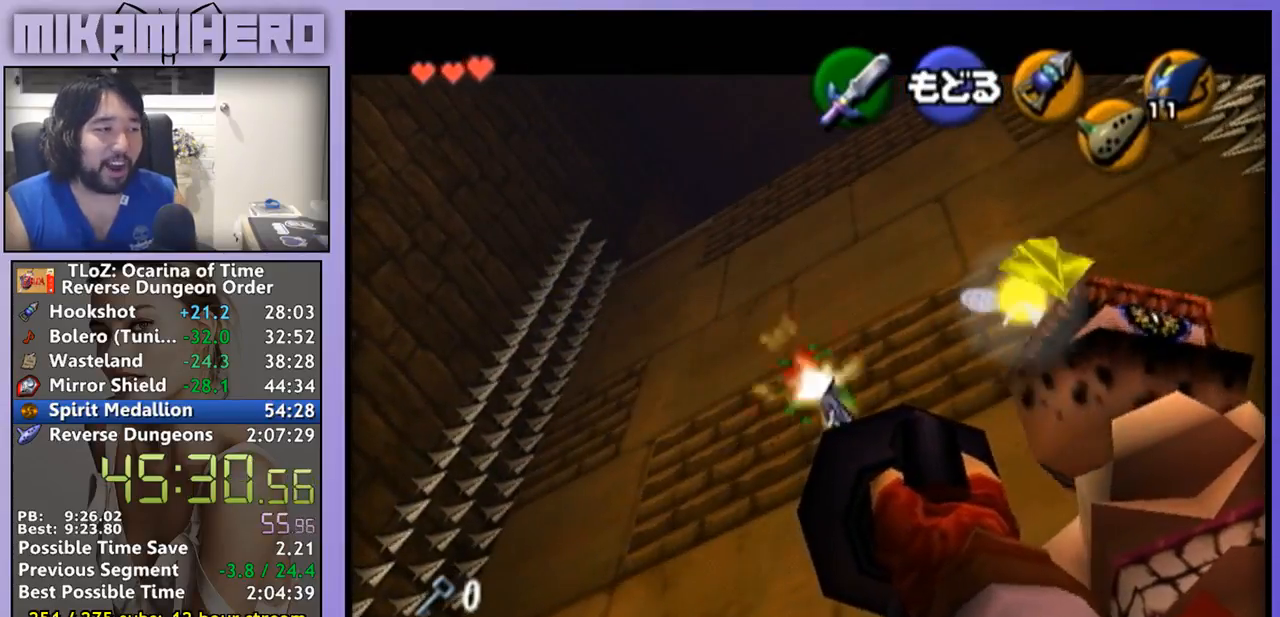
{"buttons": [], "left_stick": "center", "right_stick": "center", "events": [[100, "Y", "down"], [200, "Y", "up"]]}
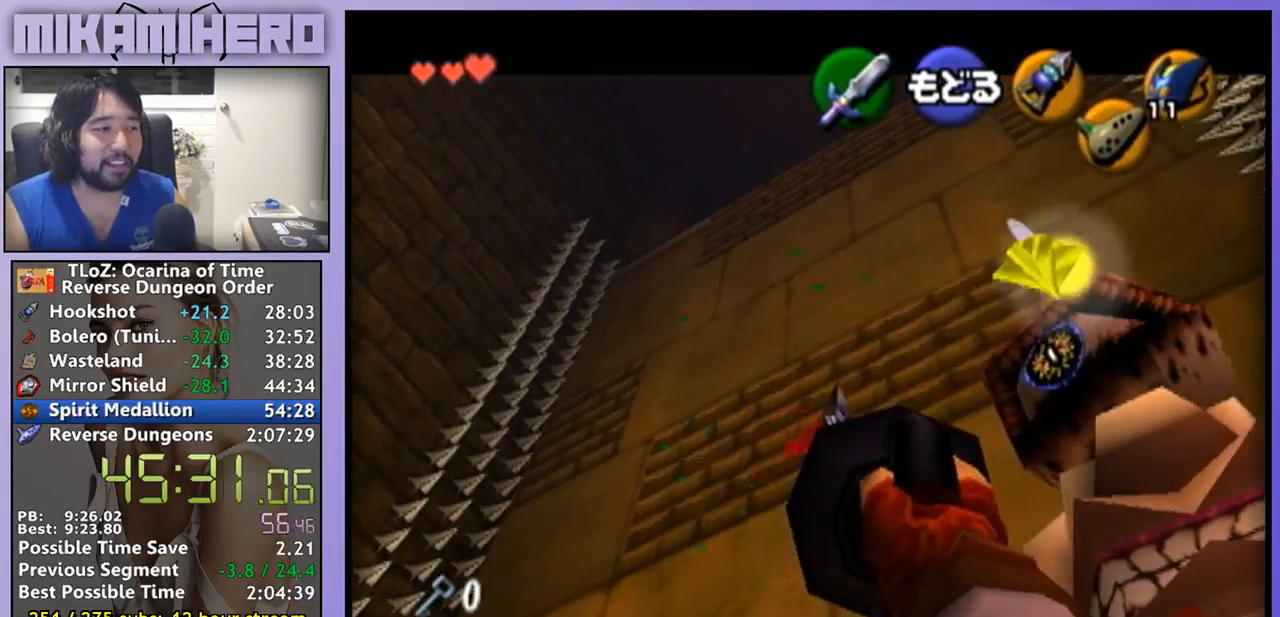
{"buttons": [], "left_stick": "up", "right_stick": "center", "events": [[400, "left_stick", "up"]]}
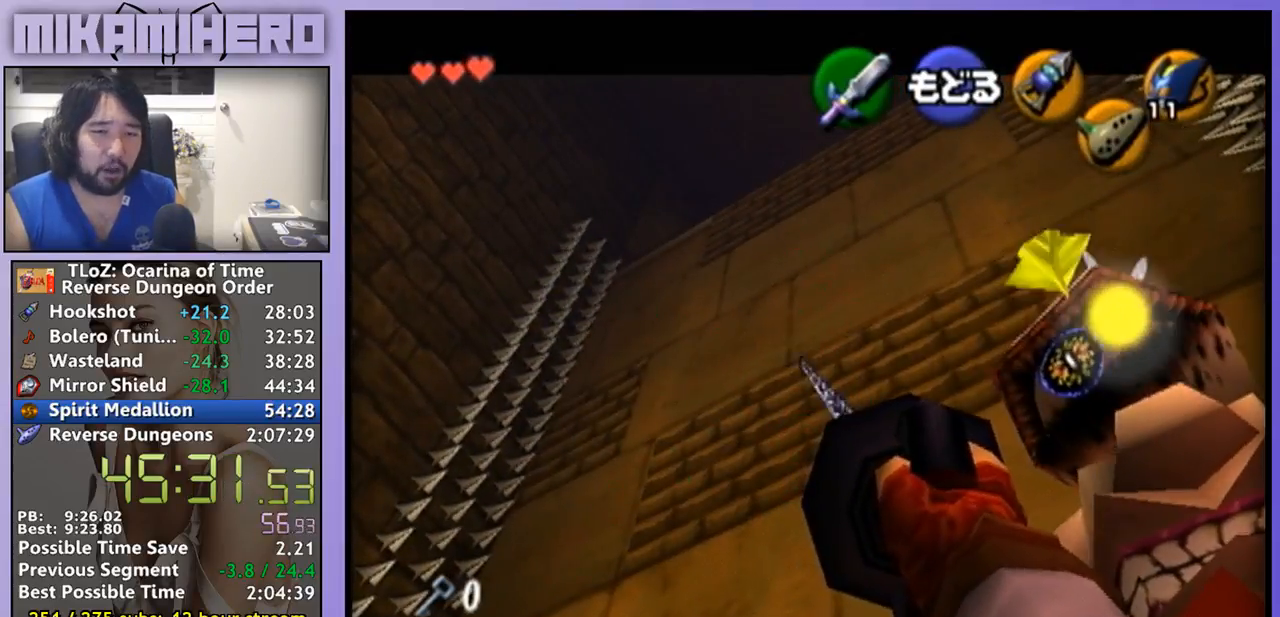
{"buttons": [], "left_stick": "up", "right_stick": "center", "events": []}
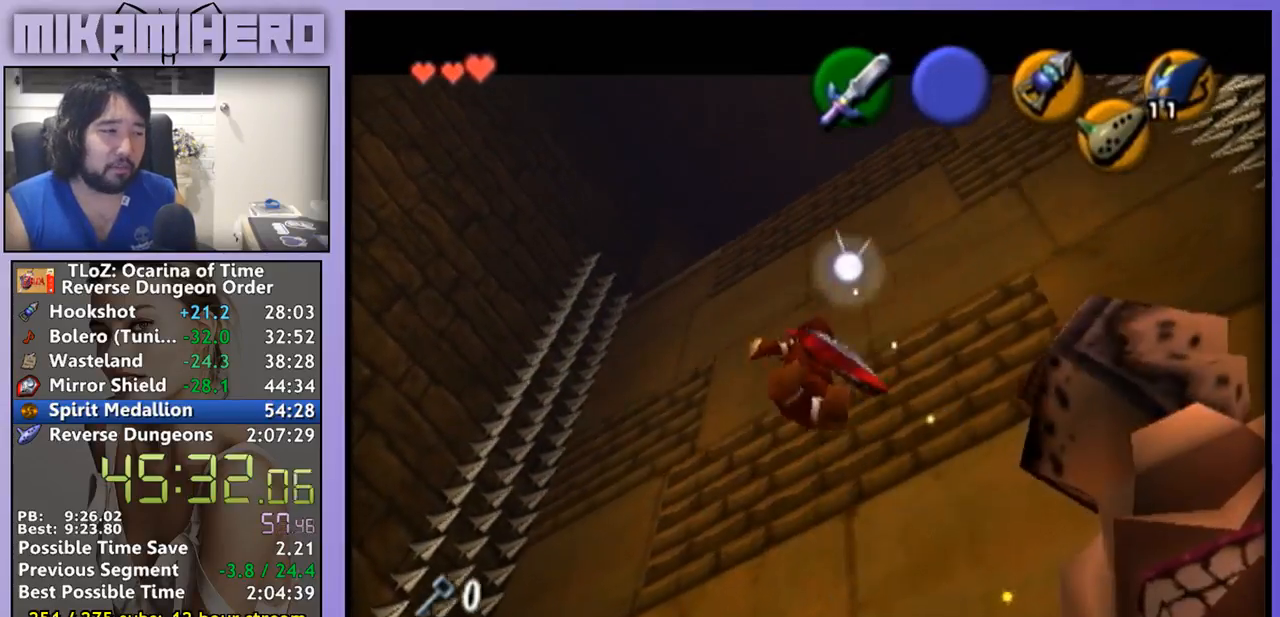
{"buttons": [], "left_stick": "center", "right_stick": "center", "events": [[467, "left_stick", "center"]]}
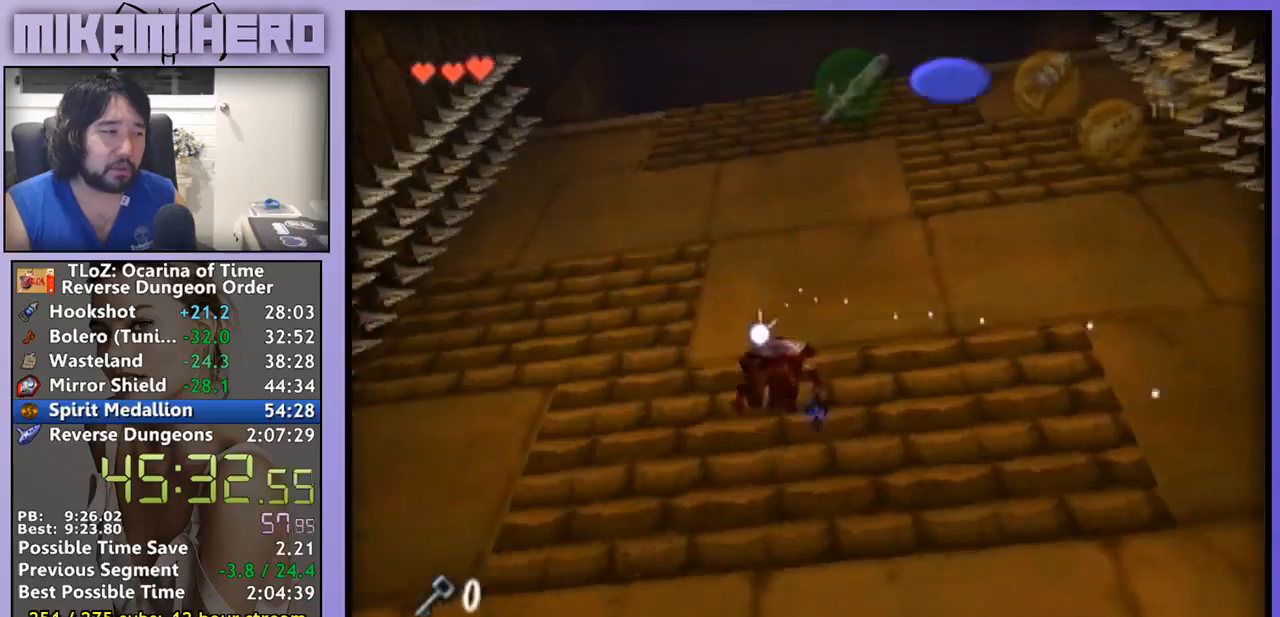
{"buttons": [], "left_stick": "center", "right_stick": "center", "events": []}
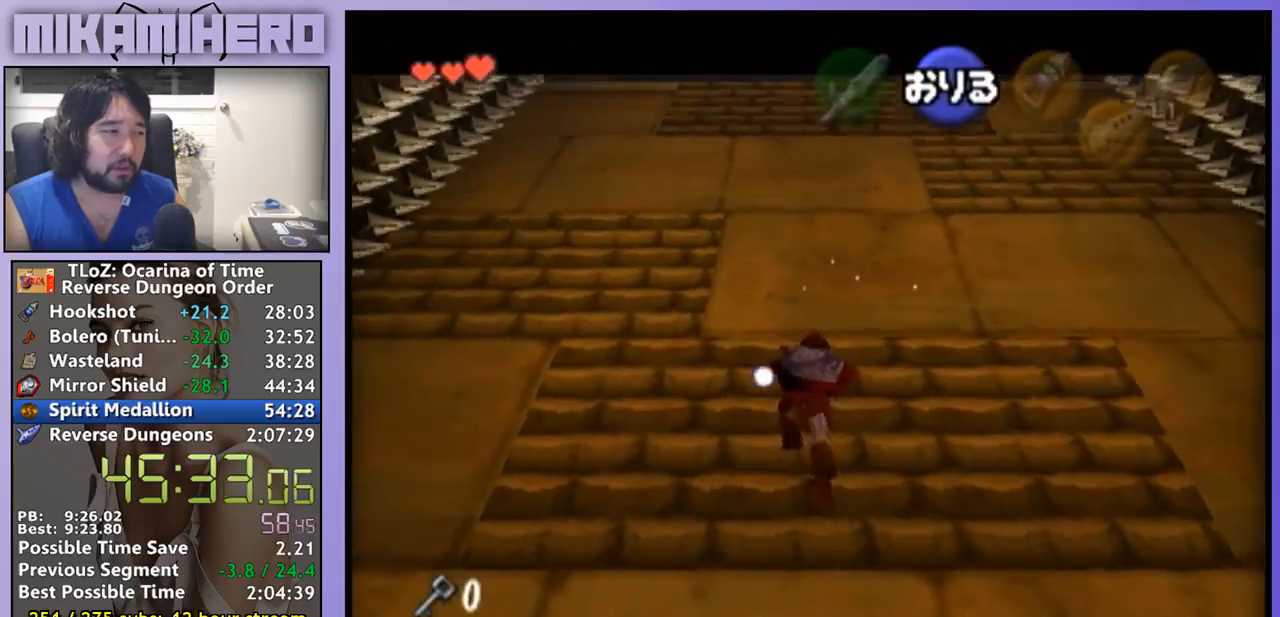
{"buttons": [], "left_stick": "center", "right_stick": "center", "events": [[333, "right_stick", "up-left"], [400, "right_stick", "center"]]}